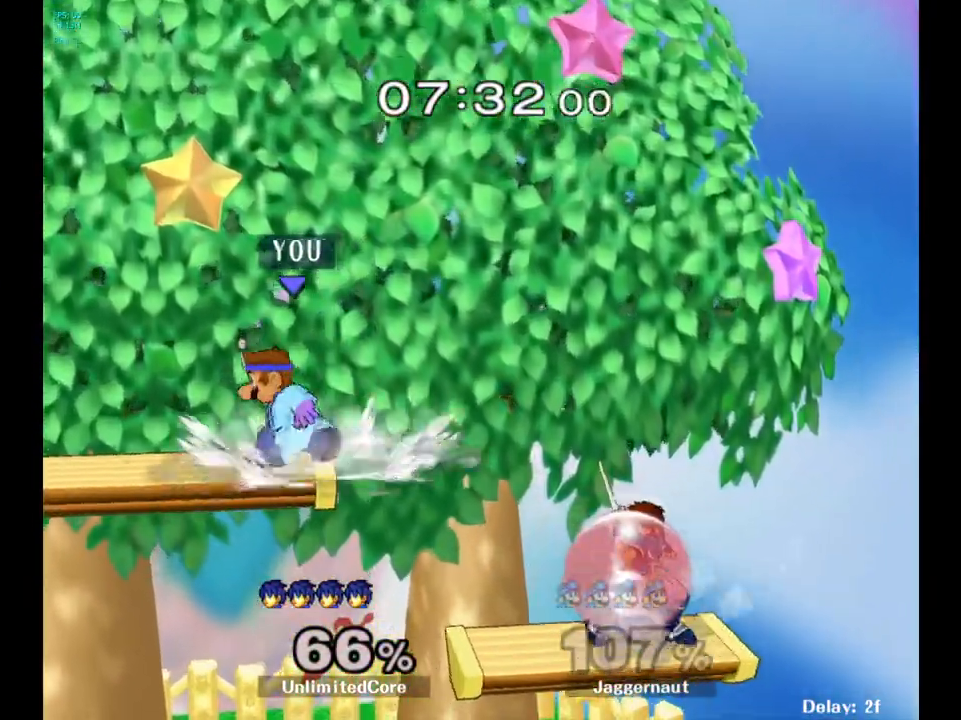
Gameplay with a controller (Nintendo layout); each line is a JSON object with the inputs held at the frame after it. "events" lists button and stick changes between this image and that frame as [ms after this image, input, new state], when the widget could be followed in between. Not read: L3 R3.
{"buttons": [], "left_stick": "down", "right_stick": "center", "events": [[300, "left_stick", "center"], [400, "left_stick", "down"]]}
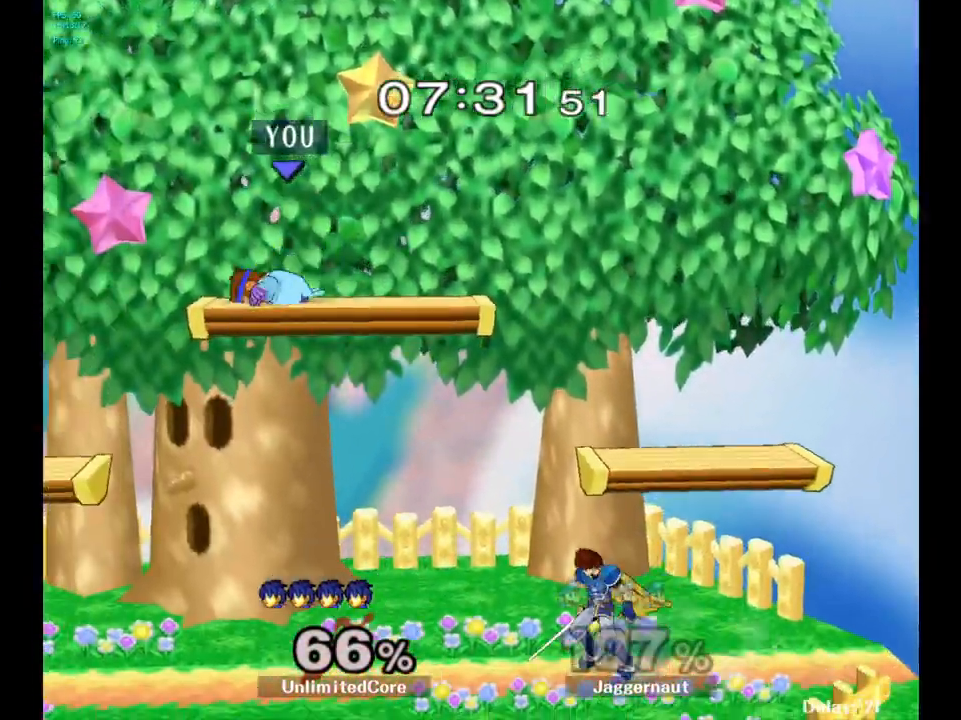
{"buttons": [], "left_stick": "right", "right_stick": "center", "events": [[50, "left_stick", "right"], [283, "right_stick", "right"], [417, "right_stick", "center"]]}
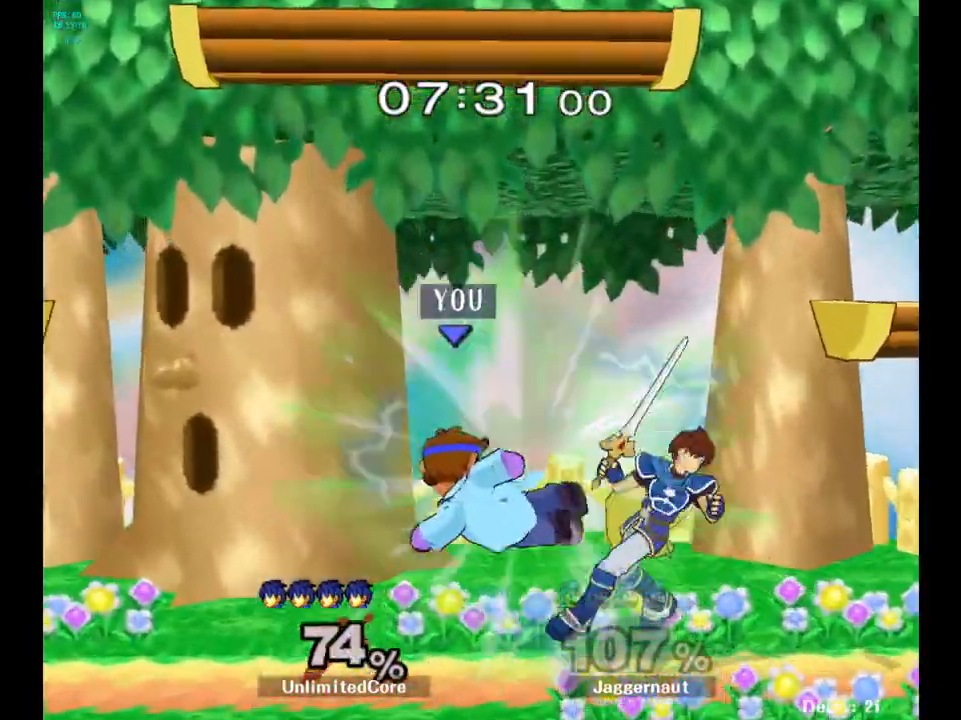
{"buttons": [], "left_stick": "right", "right_stick": "center", "events": [[83, "R1", "down"], [267, "R1", "up"], [300, "left_stick", "center"], [483, "left_stick", "right"]]}
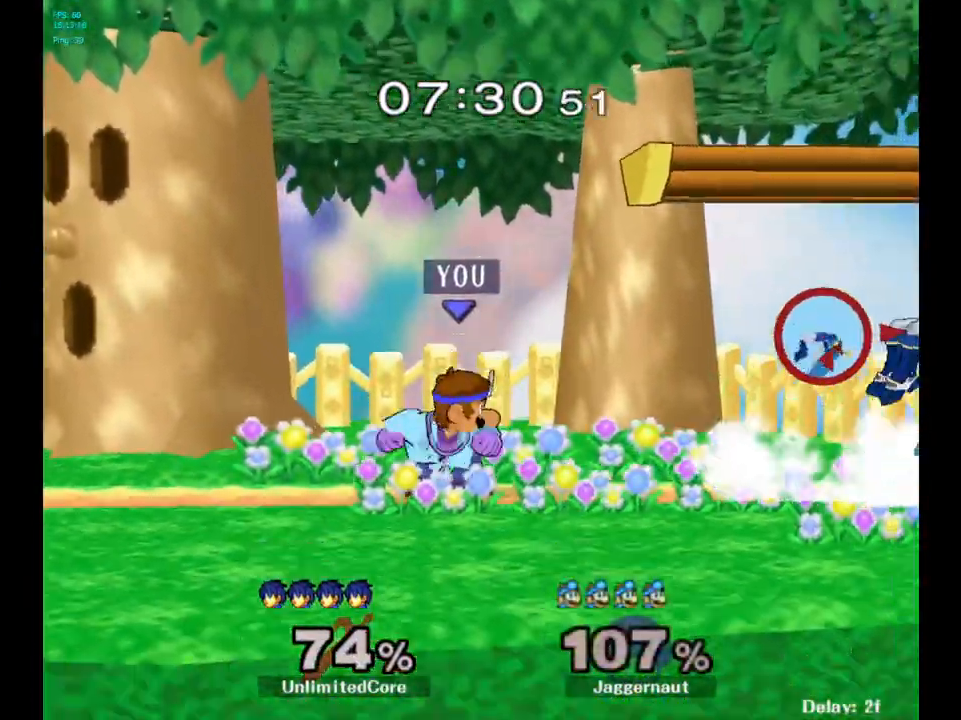
{"buttons": [], "left_stick": "center", "right_stick": "center", "events": [[217, "Y", "down"], [233, "left_stick", "down-left"], [267, "R1", "down"], [383, "Y", "up"], [383, "left_stick", "center"], [417, "R1", "up"]]}
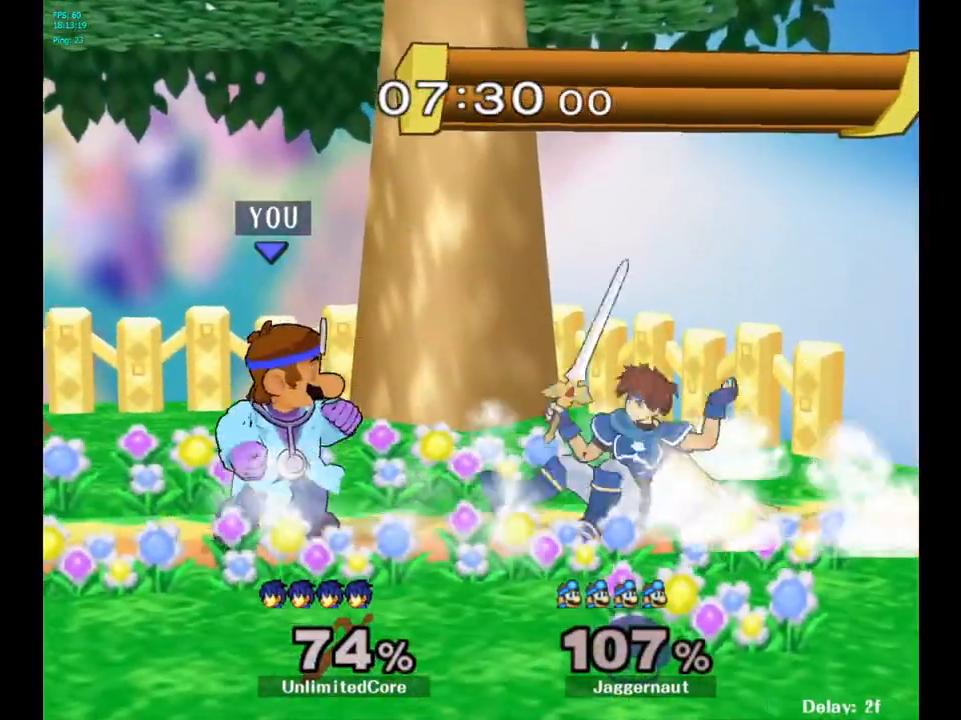
{"buttons": [], "left_stick": "center", "right_stick": "center", "events": [[83, "Y", "down"], [83, "left_stick", "down-right"], [133, "R1", "down"], [233, "Y", "up"], [250, "R1", "up"], [267, "left_stick", "center"], [350, "A", "down"], [450, "A", "up"]]}
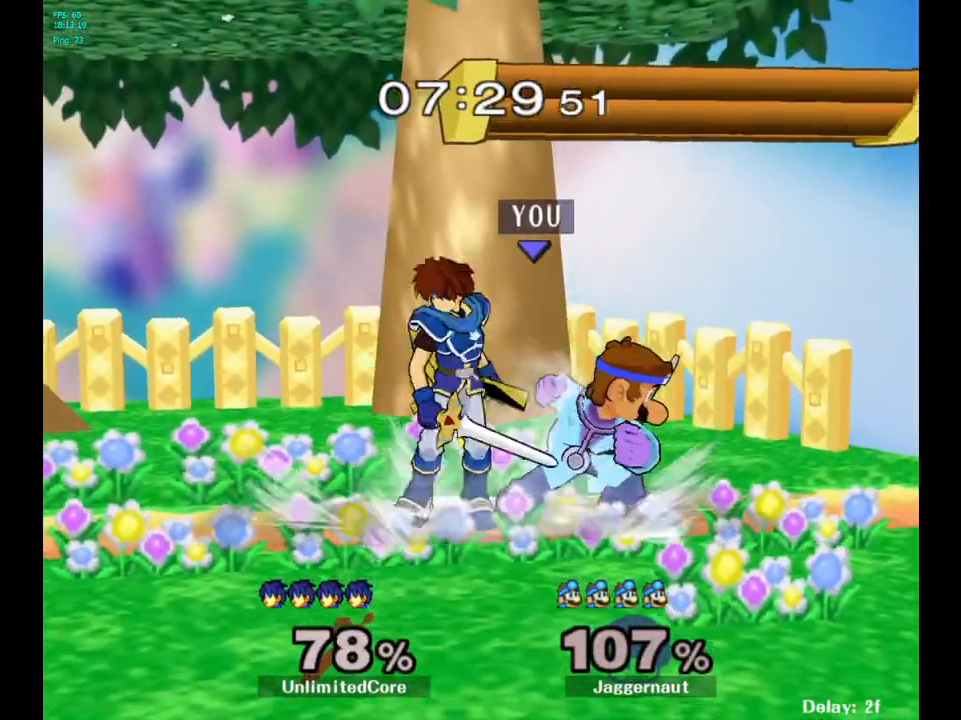
{"buttons": [], "left_stick": "center", "right_stick": "center", "events": [[300, "Z", "down"], [433, "Z", "up"]]}
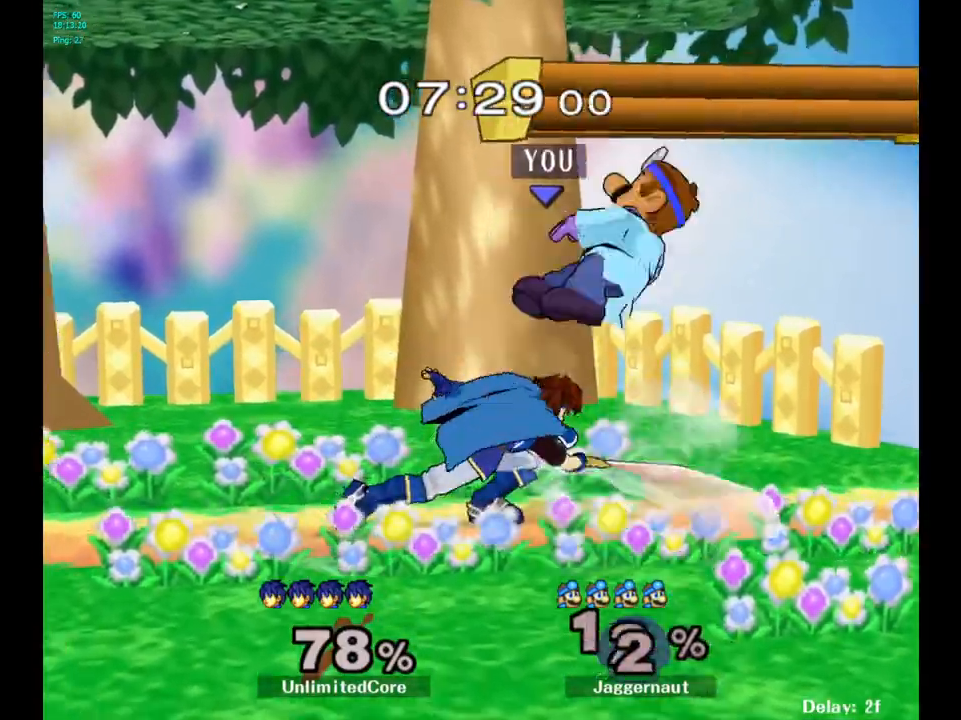
{"buttons": [], "left_stick": "left", "right_stick": "center", "events": [[133, "left_stick", "down"], [317, "left_stick", "center"], [500, "left_stick", "left"]]}
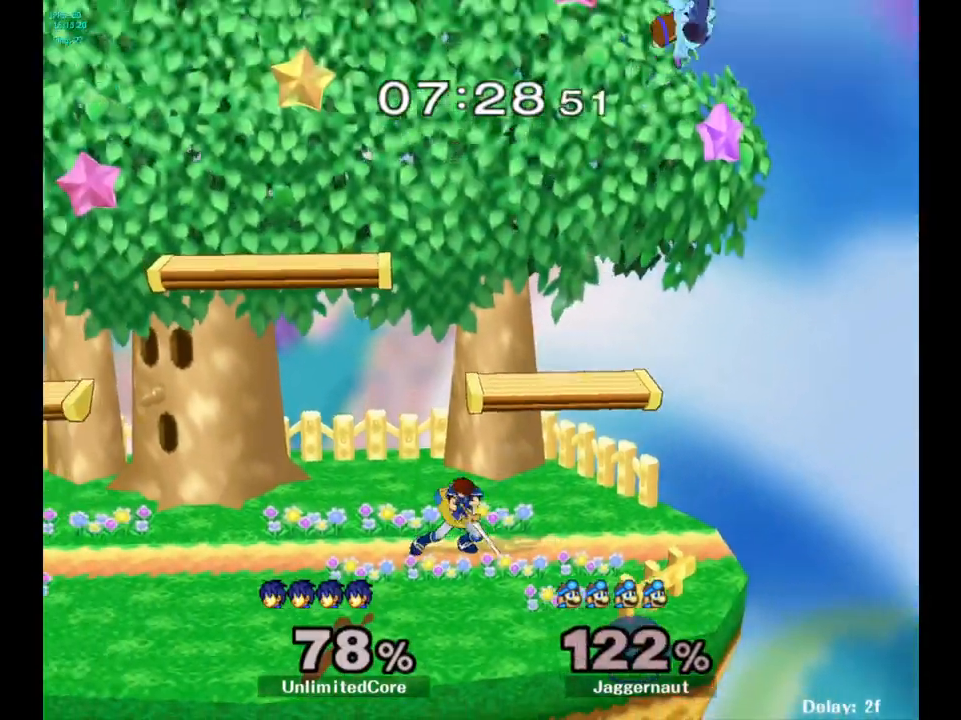
{"buttons": [], "left_stick": "left", "right_stick": "center", "events": [[200, "left_stick", "center"], [267, "left_stick", "left"], [450, "left_stick", "center"], [500, "left_stick", "left"]]}
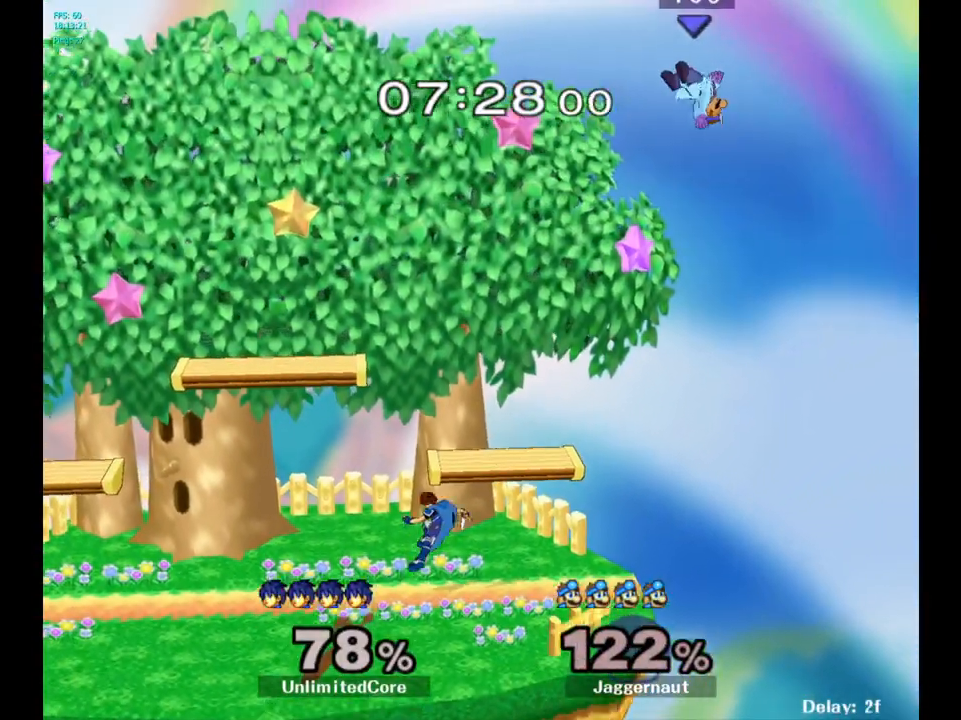
{"buttons": [], "left_stick": "left", "right_stick": "center", "events": [[133, "left_stick", "center"], [183, "left_stick", "left"], [333, "left_stick", "center"], [383, "left_stick", "left"]]}
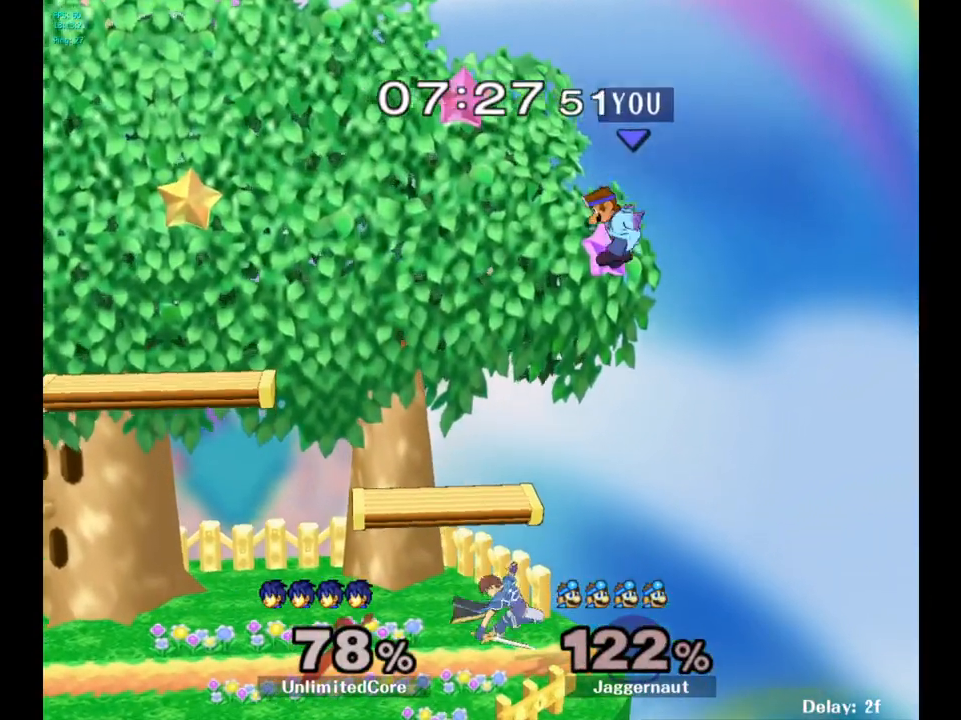
{"buttons": ["Y"], "left_stick": "center", "right_stick": "center", "events": [[67, "left_stick", "center"], [383, "Y", "down"]]}
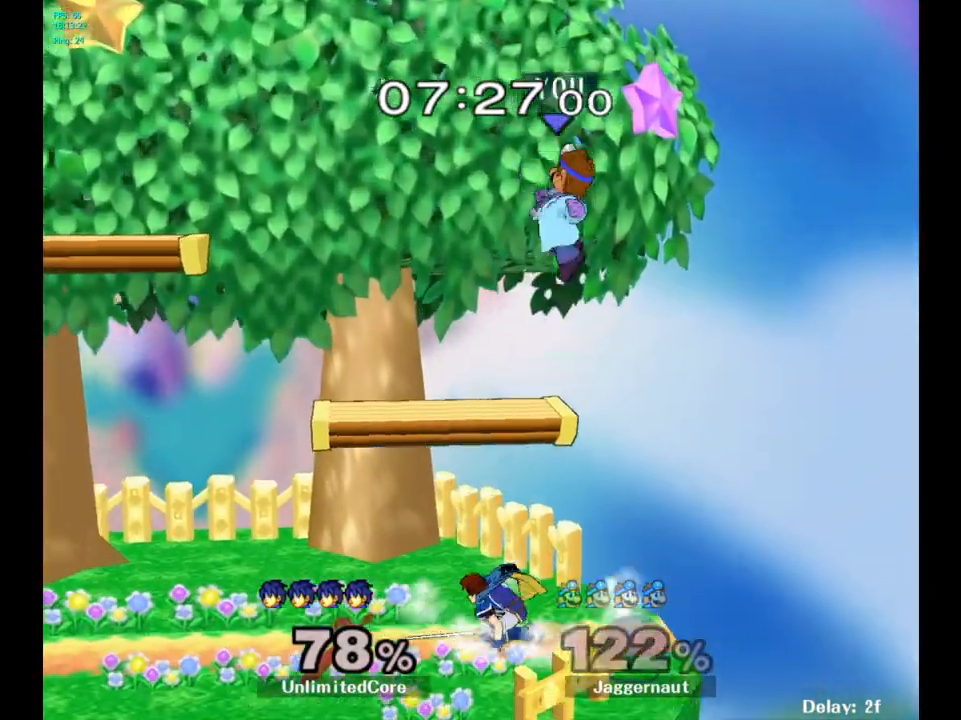
{"buttons": [], "left_stick": "right", "right_stick": "center", "events": [[33, "left_stick", "up-right"], [117, "Y", "up"], [133, "left_stick", "up"], [383, "left_stick", "right"]]}
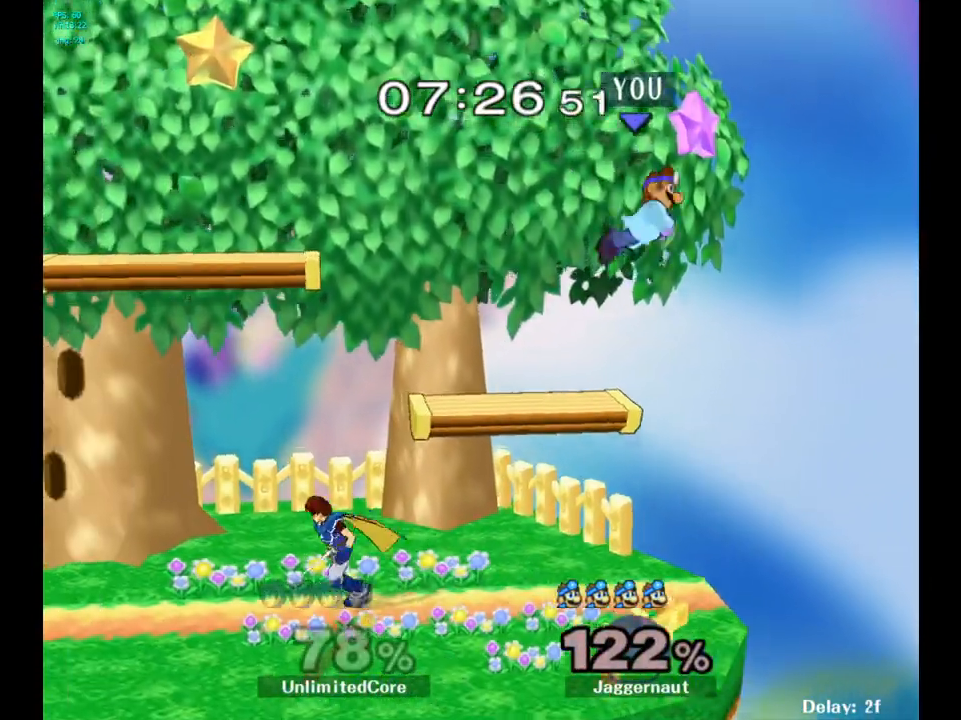
{"buttons": [], "left_stick": "center", "right_stick": "center", "events": [[100, "left_stick", "down"], [350, "left_stick", "left"], [433, "left_stick", "center"]]}
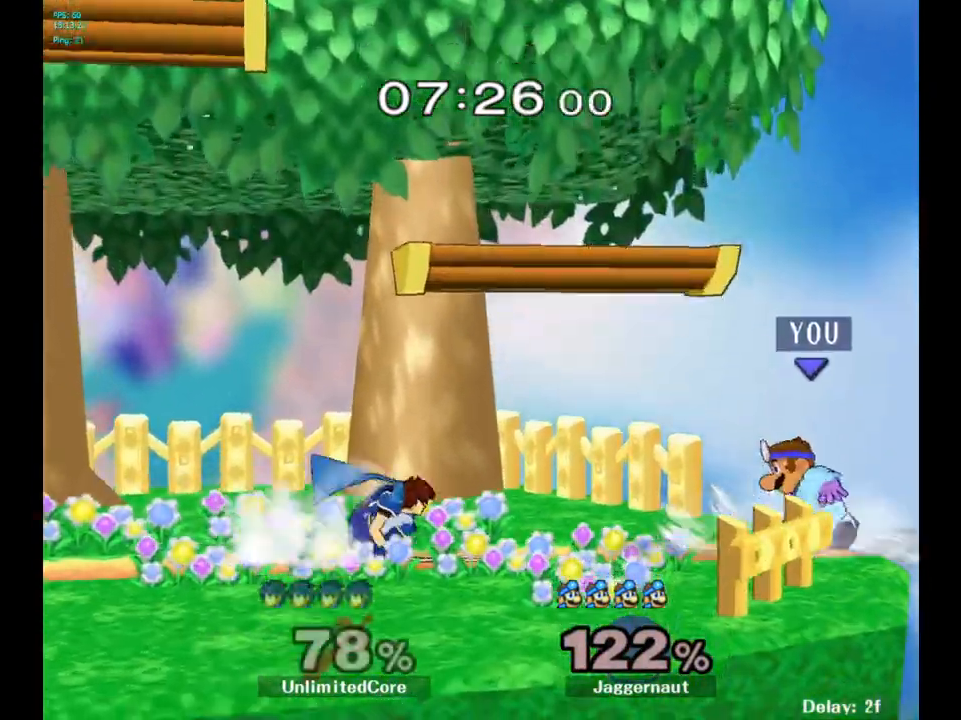
{"buttons": [], "left_stick": "left", "right_stick": "center", "events": [[50, "left_stick", "left"], [167, "A", "down"], [183, "left_stick", "center"], [333, "A", "up"], [367, "left_stick", "left"]]}
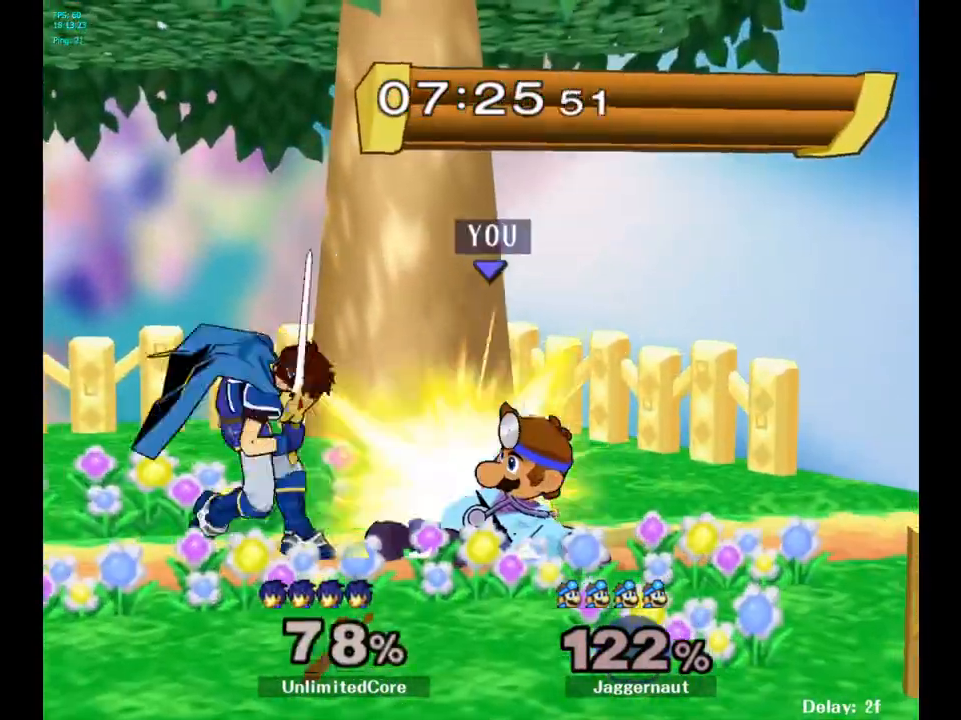
{"buttons": [], "left_stick": "center", "right_stick": "center", "events": [[183, "left_stick", "center"]]}
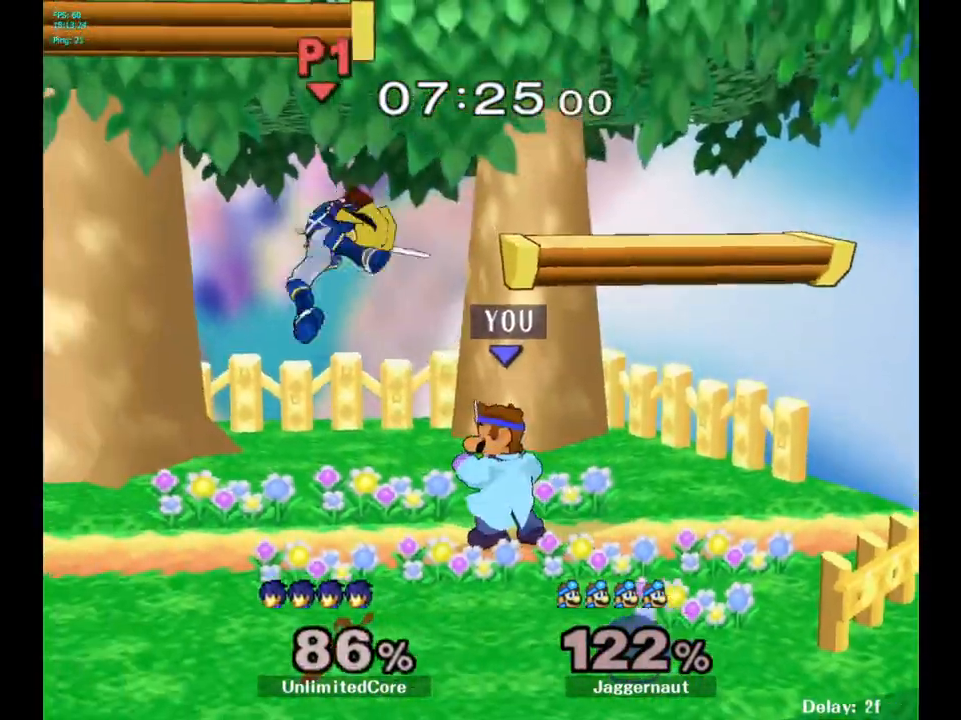
{"buttons": [], "left_stick": "center", "right_stick": "center", "events": [[83, "left_stick", "left"], [167, "A", "down"], [200, "left_stick", "center"], [283, "A", "up"]]}
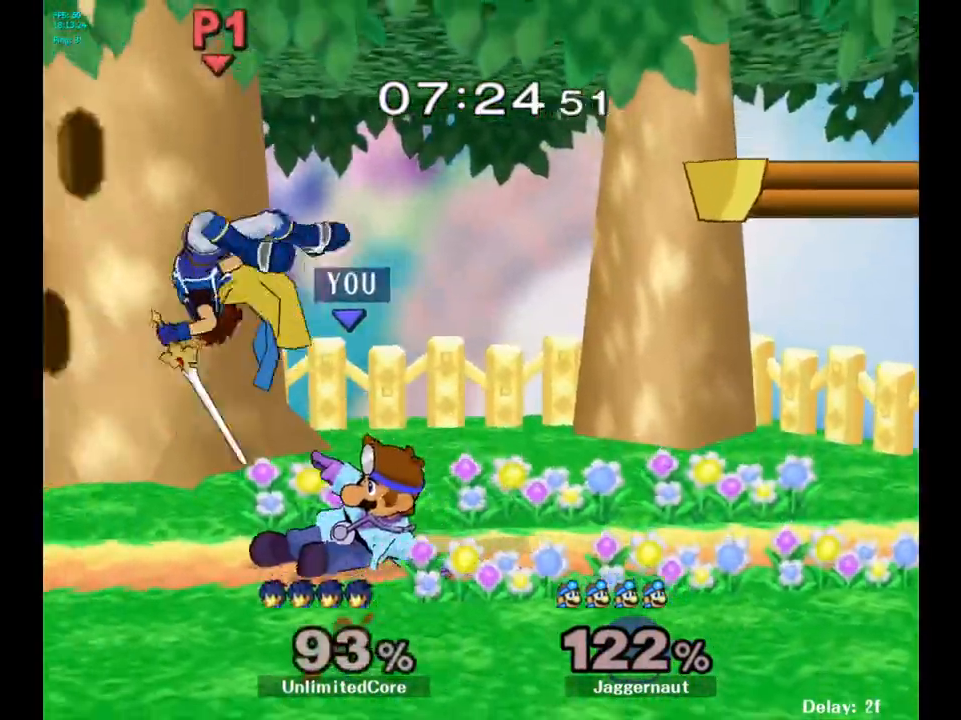
{"buttons": [], "left_stick": "center", "right_stick": "center", "events": [[217, "left_stick", "left"], [350, "left_stick", "center"], [400, "left_stick", "left"], [417, "A", "down"], [483, "left_stick", "center"], [500, "A", "up"]]}
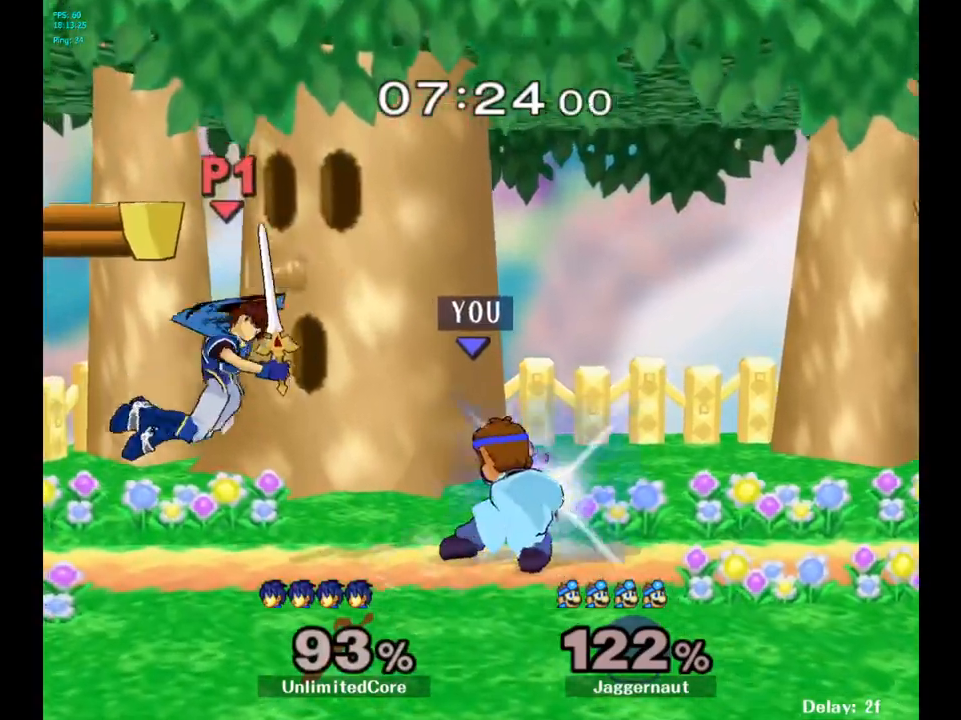
{"buttons": [], "left_stick": "center", "right_stick": "center", "events": []}
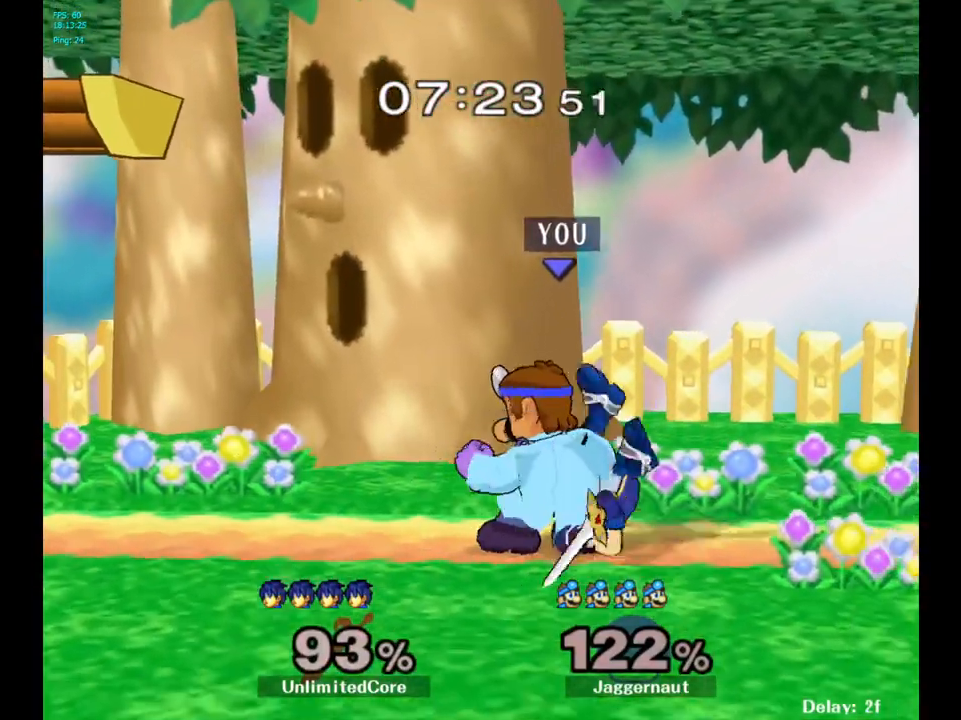
{"buttons": [], "left_stick": "center", "right_stick": "center", "events": [[150, "A", "down"], [250, "A", "up"], [450, "left_stick", "right"], [500, "left_stick", "center"]]}
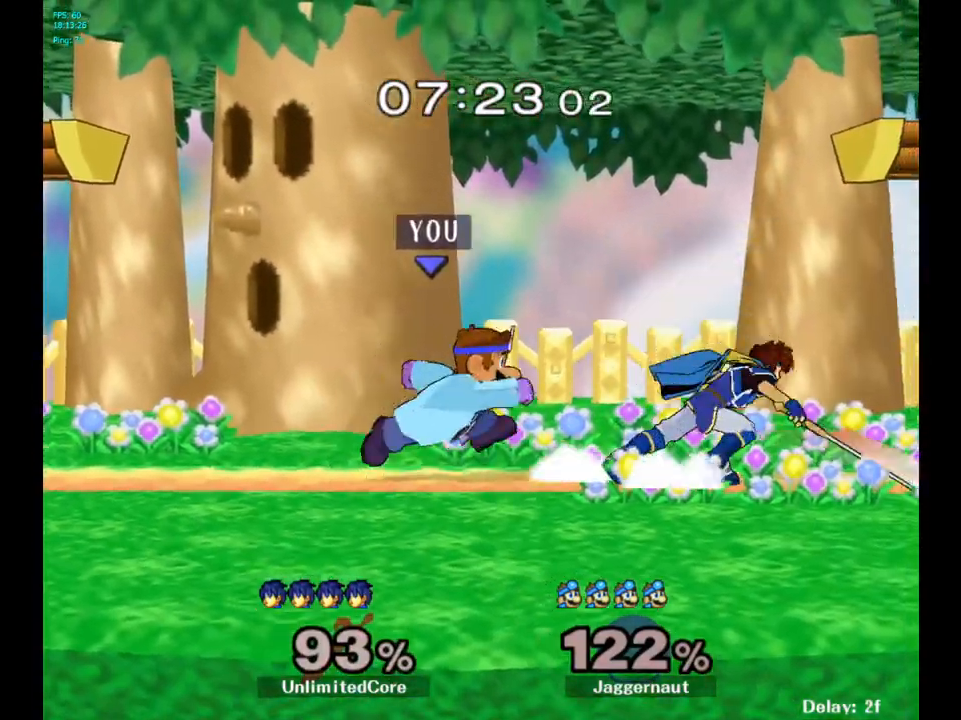
{"buttons": [], "left_stick": "center", "right_stick": "center", "events": [[17, "A", "down"], [133, "A", "up"]]}
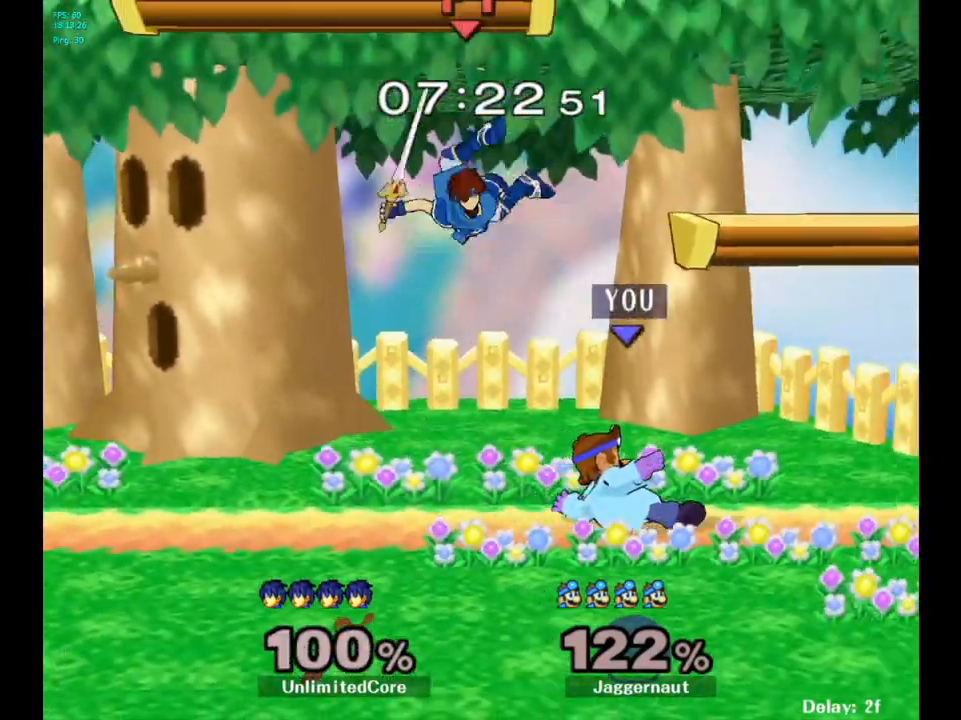
{"buttons": [], "left_stick": "left", "right_stick": "center", "events": [[300, "left_stick", "left"], [350, "A", "down"], [467, "A", "up"]]}
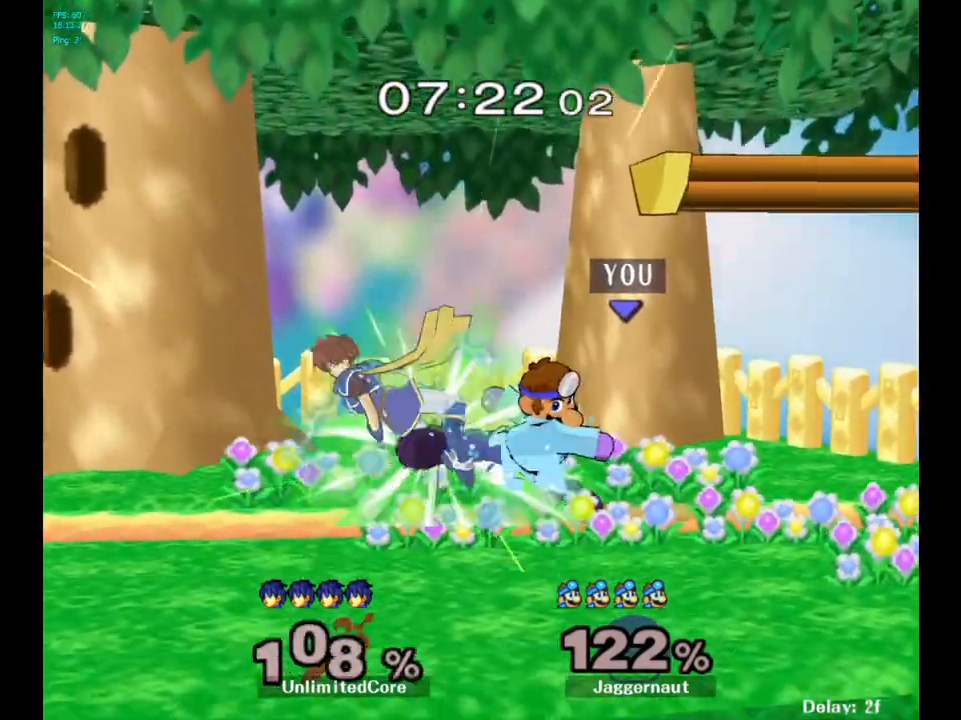
{"buttons": [], "left_stick": "left", "right_stick": "center", "events": [[250, "left_stick", "center"], [400, "left_stick", "left"]]}
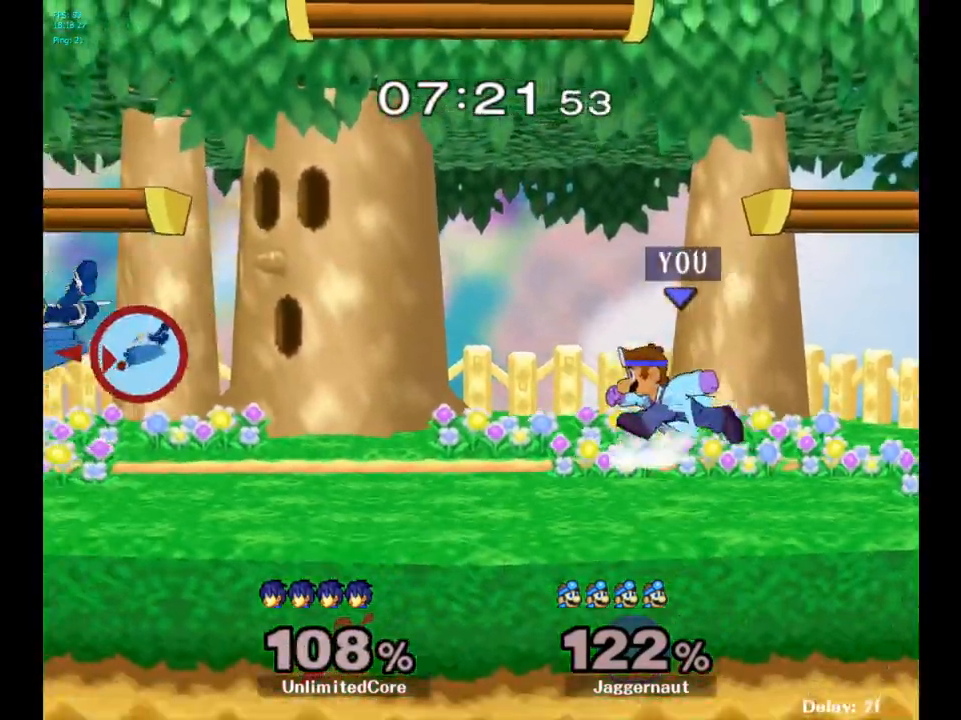
{"buttons": ["Y", "R1"], "left_stick": "down-left", "right_stick": "center", "events": [[400, "Y", "down"], [450, "left_stick", "down-left"], [483, "R1", "down"]]}
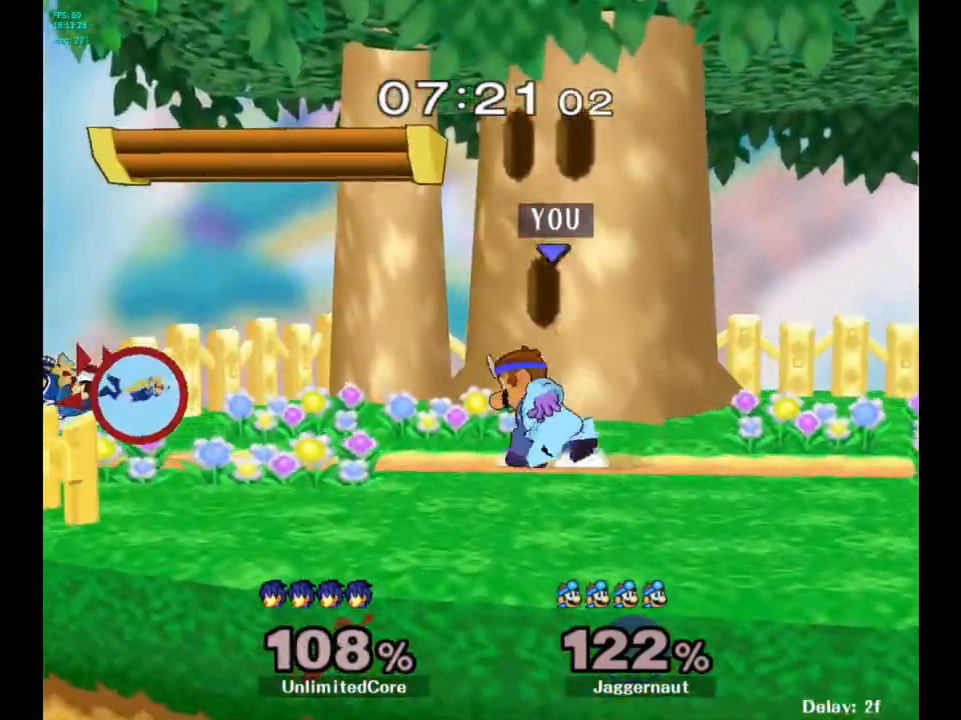
{"buttons": ["A"], "left_stick": "down", "right_stick": "center", "events": [[117, "R1", "up"], [117, "Y", "up"], [167, "left_stick", "center"], [300, "left_stick", "down"], [317, "A", "down"]]}
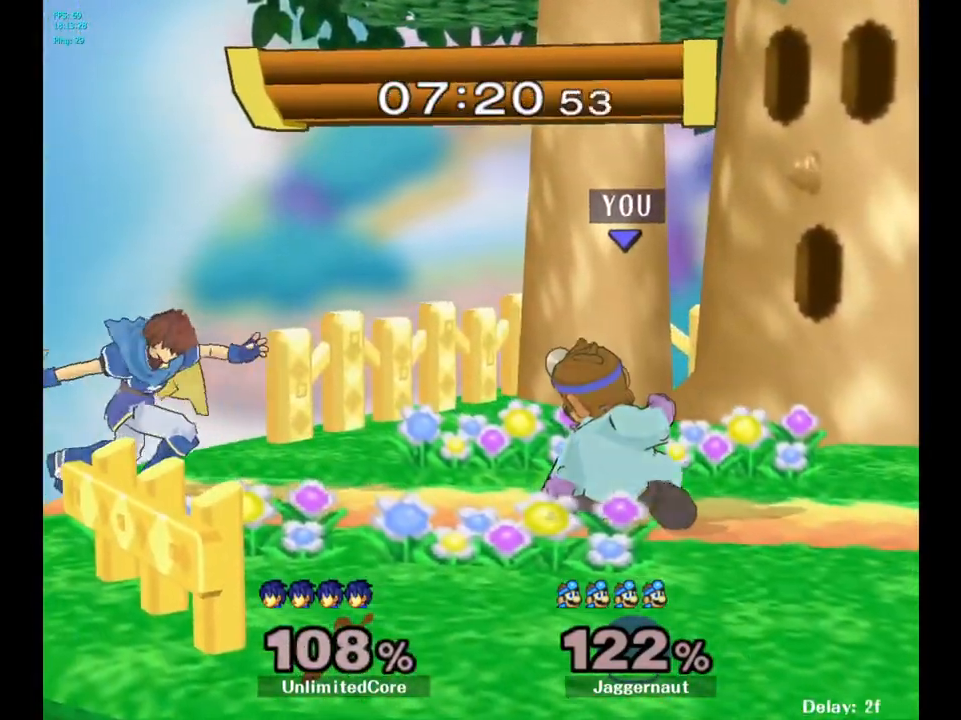
{"buttons": ["A"], "left_stick": "center", "right_stick": "center", "events": [[67, "left_stick", "center"]]}
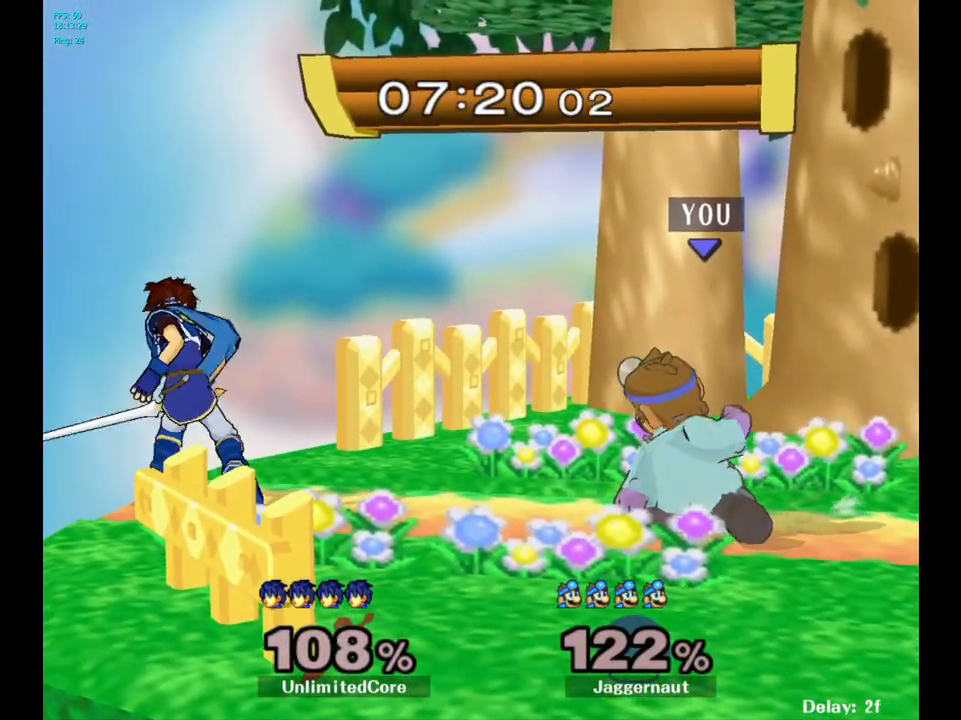
{"buttons": ["A"], "left_stick": "center", "right_stick": "center", "events": []}
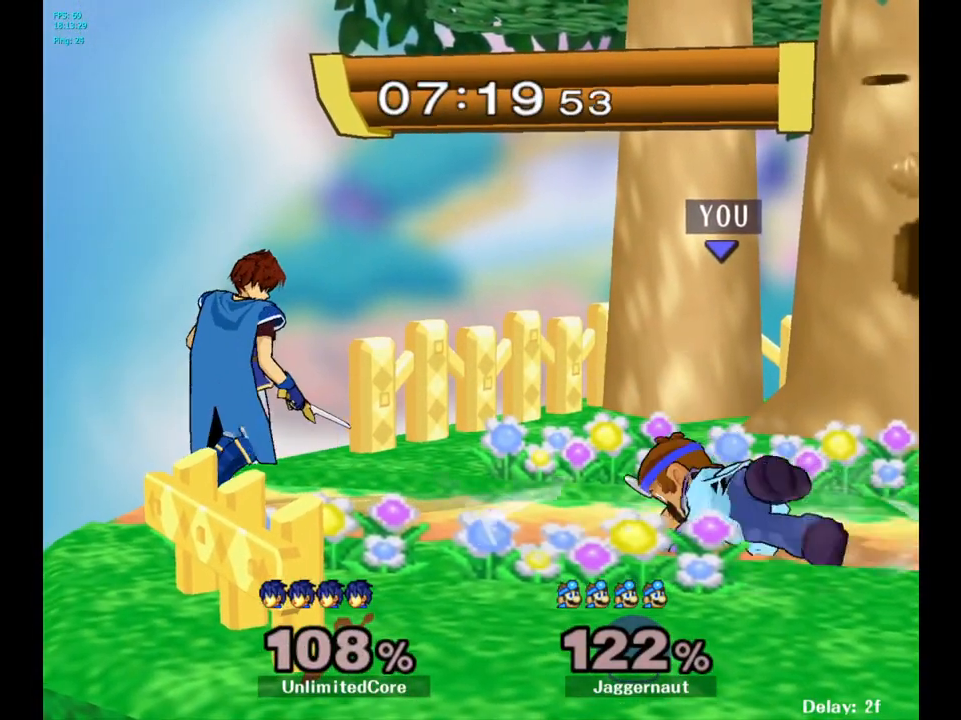
{"buttons": ["R1"], "left_stick": "center", "right_stick": "center", "events": [[200, "A", "up"], [250, "R1", "down"]]}
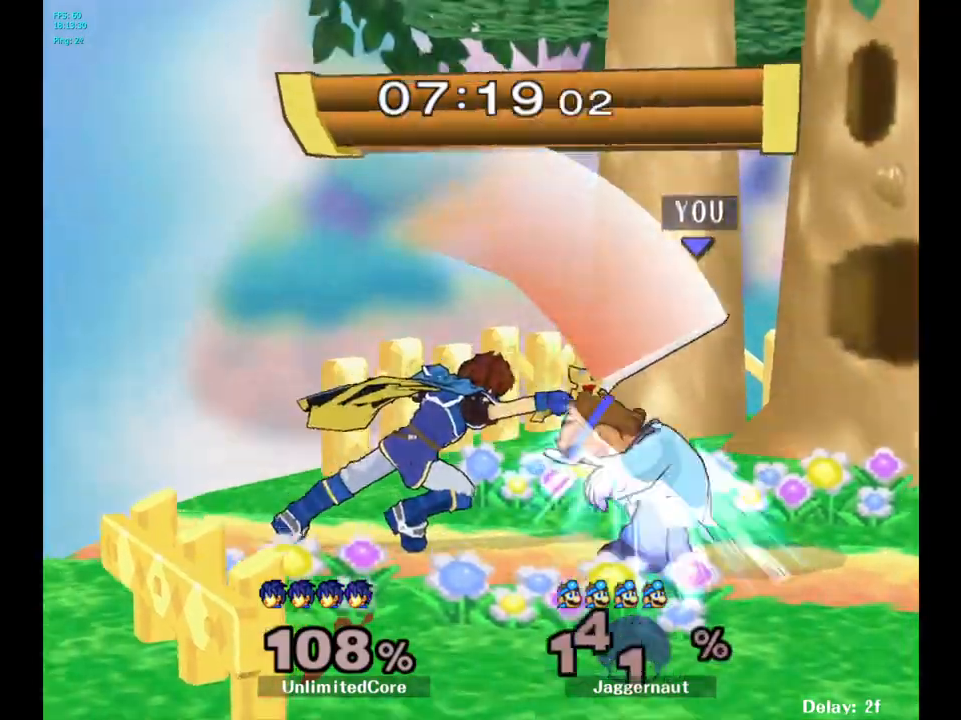
{"buttons": [], "left_stick": "left", "right_stick": "center", "events": [[283, "R1", "up"], [300, "left_stick", "left"]]}
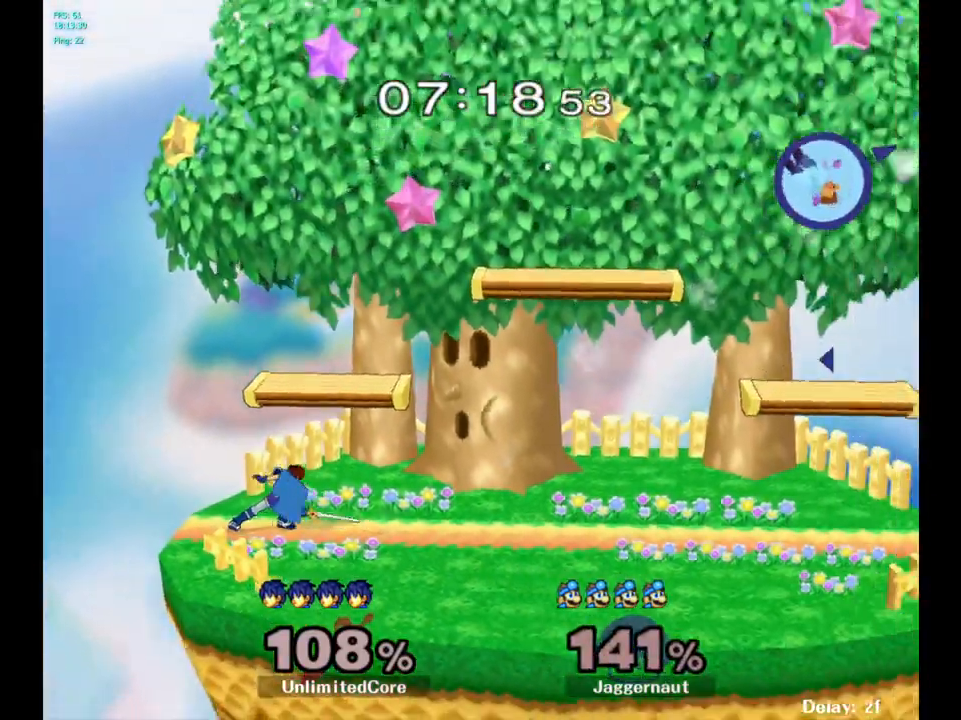
{"buttons": ["Y"], "left_stick": "left", "right_stick": "center", "events": [[133, "Y", "down"], [233, "Y", "up"], [317, "Y", "down"], [400, "Y", "up"], [500, "Y", "down"]]}
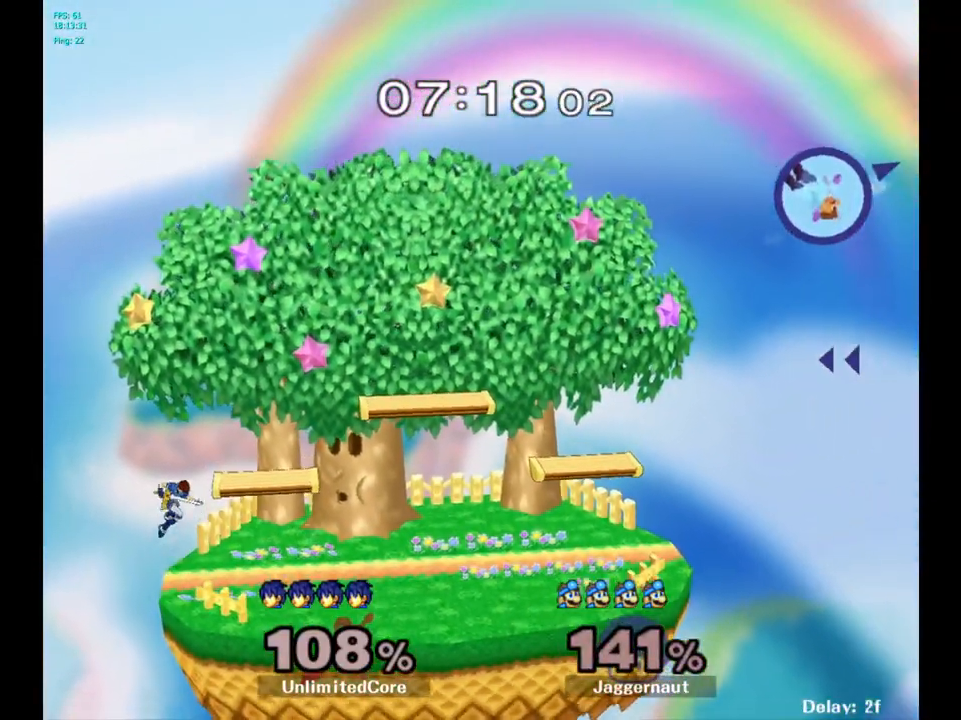
{"buttons": ["Y"], "left_stick": "left", "right_stick": "center", "events": [[100, "Y", "up"], [150, "Y", "down"], [250, "Y", "up"], [317, "Y", "down"], [417, "Y", "up"], [500, "Y", "down"]]}
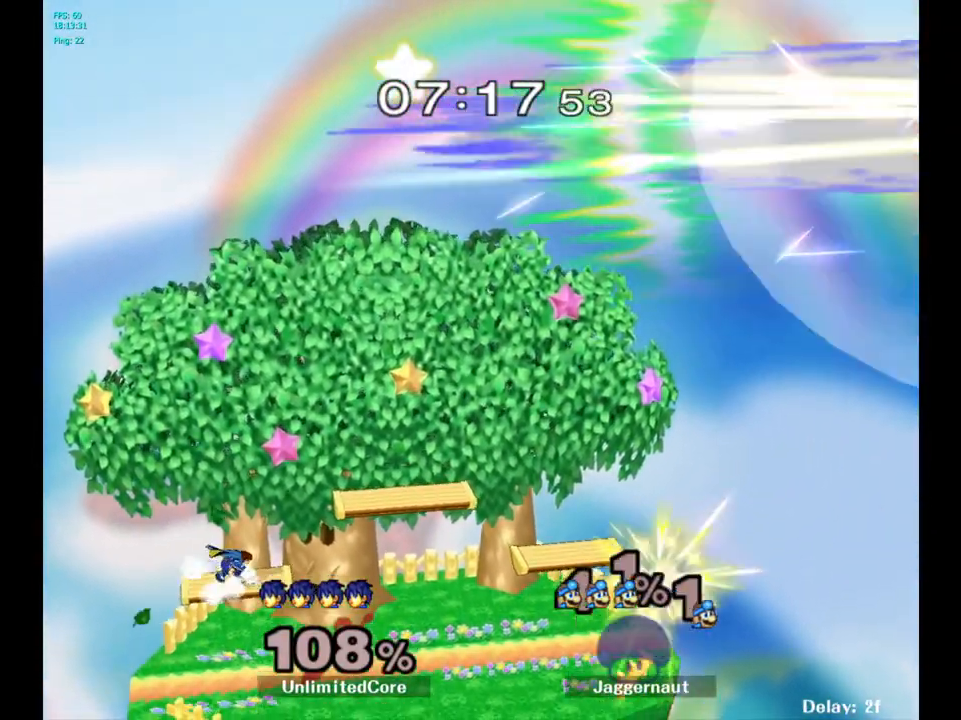
{"buttons": [], "left_stick": "center", "right_stick": "center", "events": [[83, "Y", "up"], [167, "Y", "down"], [267, "Y", "up"], [417, "left_stick", "center"]]}